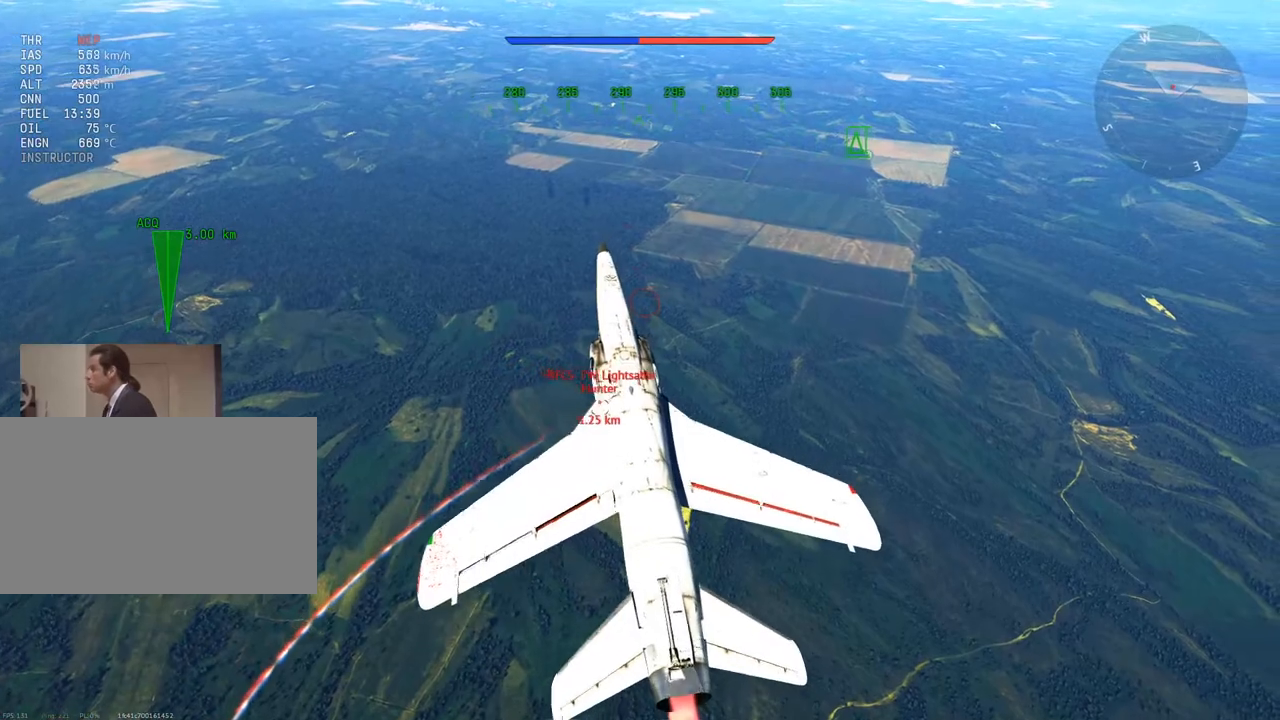
Gameplay with keyboard and mouse; each line is a JSON object with the keys and mouse buttons held at the frame after it. "events" lists presses ("down") and releases ("up") of "1", "2", "3", "4", "5", "a", "alt", "c", "caps_lock", "ctrl", "d", "e", "f", "g", "q", "r", "s", "shift", "space", "t", "tab", "v", "w", "x", "z", "mouse_left", "mouse_wheel" and "mouse_right" between this image and that frame as [ms after this image, input, new state], when the widget could be followed in between. "mouse_left", "mouse_wheel", "mouse_right" = the "left", "wheel", "right" buttons of the "mouse" list. No other keys are recorded. "wheel" means that the mouse wheel is clicked or scrolled. "mouse_move" is the direction in which the mouse moves at that frame (one of eight, or "still"), when it could be read.
{"keys": ["v", "w"], "mouse": [], "mouse_move": "down", "events": [[17, "a", "up"], [151, "a", "down"], [301, "a", "up"]]}
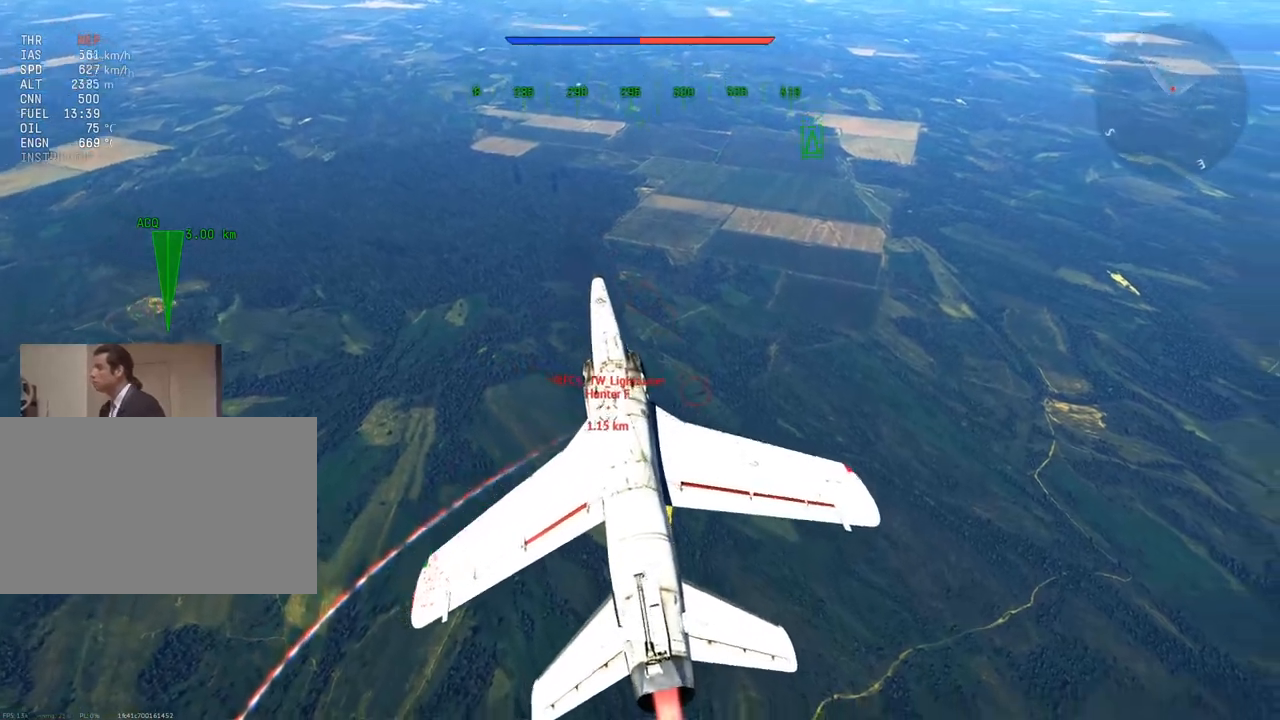
{"keys": ["d", "v"], "mouse": [], "mouse_move": "still", "events": [[400, "w", "up"], [500, "d", "down"]]}
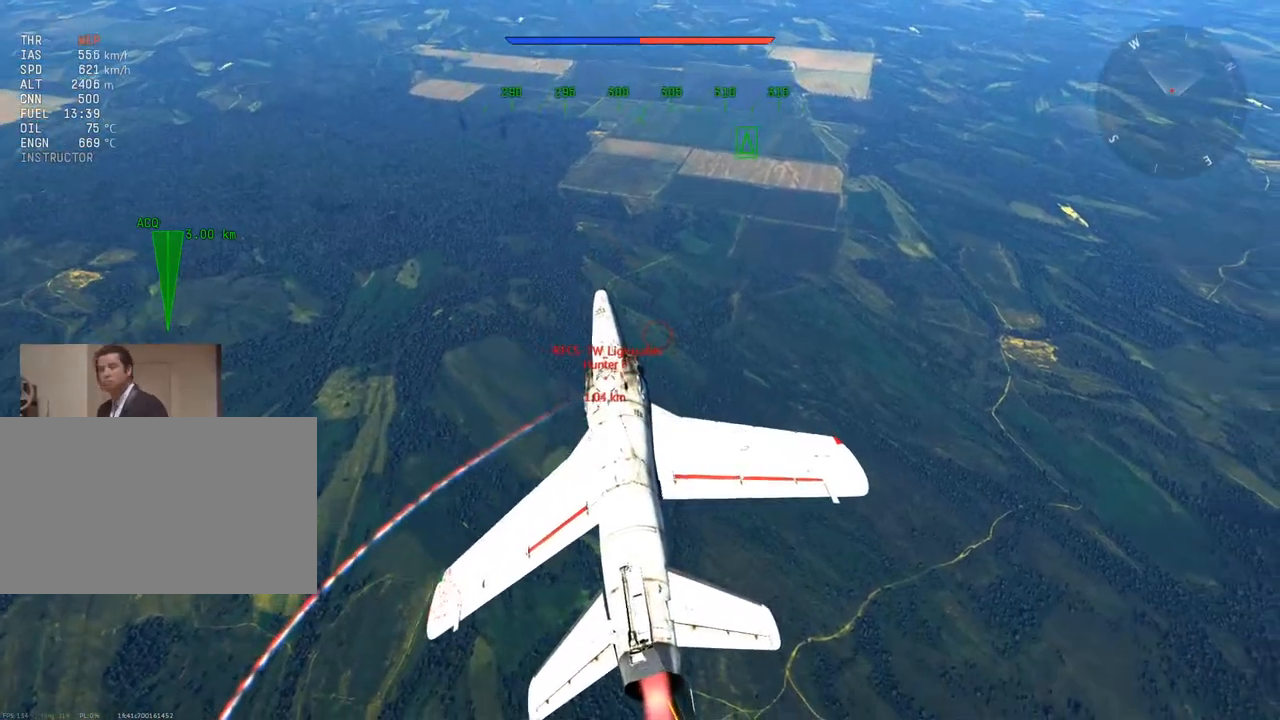
{"keys": ["d", "v"], "mouse": [], "mouse_move": "still", "events": [[134, "d", "up"], [467, "d", "down"]]}
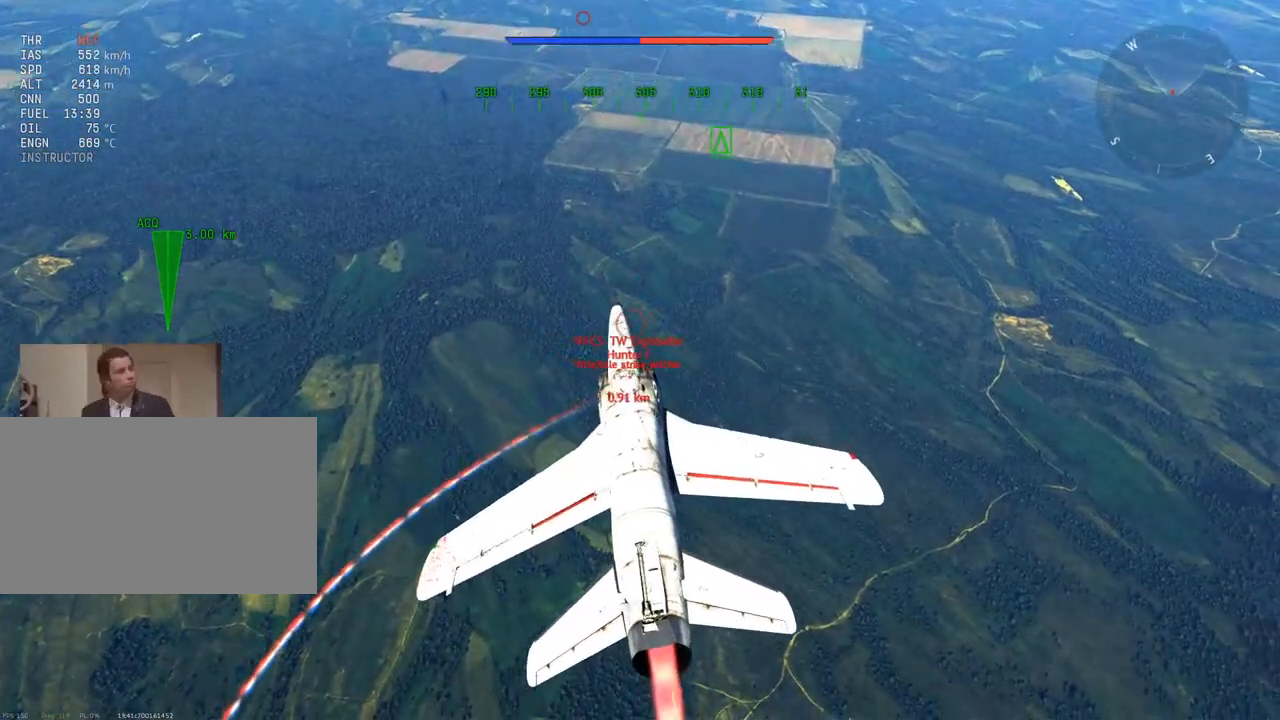
{"keys": ["d", "e", "v"], "mouse": [], "mouse_move": "still", "events": [[200, "e", "down"]]}
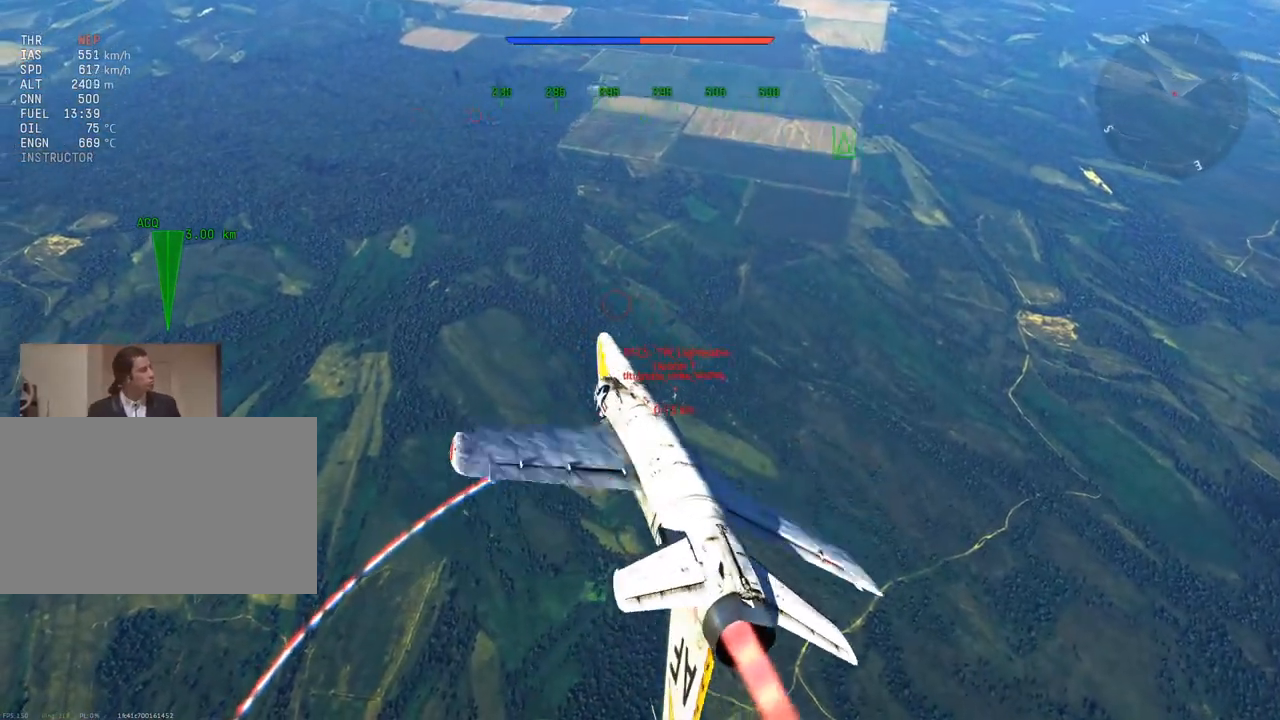
{"keys": ["d", "v"], "mouse": [], "mouse_move": "still", "events": [[117, "e", "up"], [167, "d", "up"], [401, "d", "down"]]}
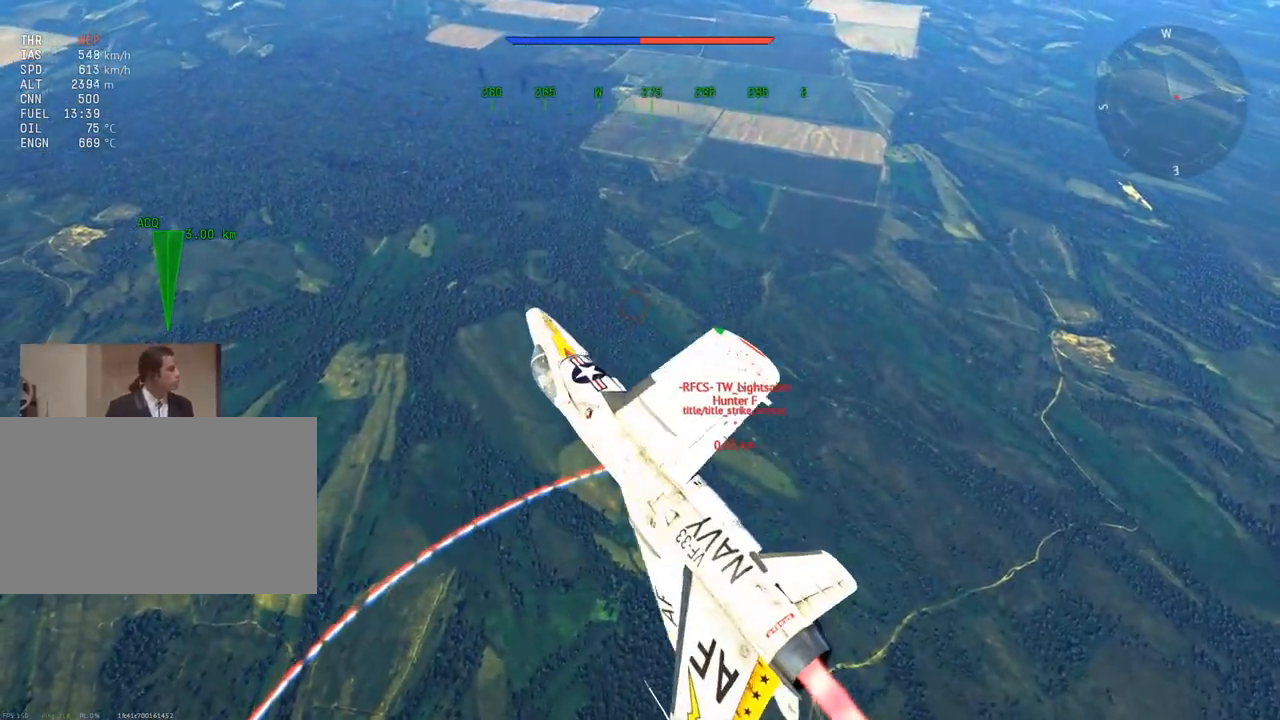
{"keys": ["v", "w"], "mouse": [], "mouse_move": "right", "events": [[133, "w", "down"], [467, "d", "up"]]}
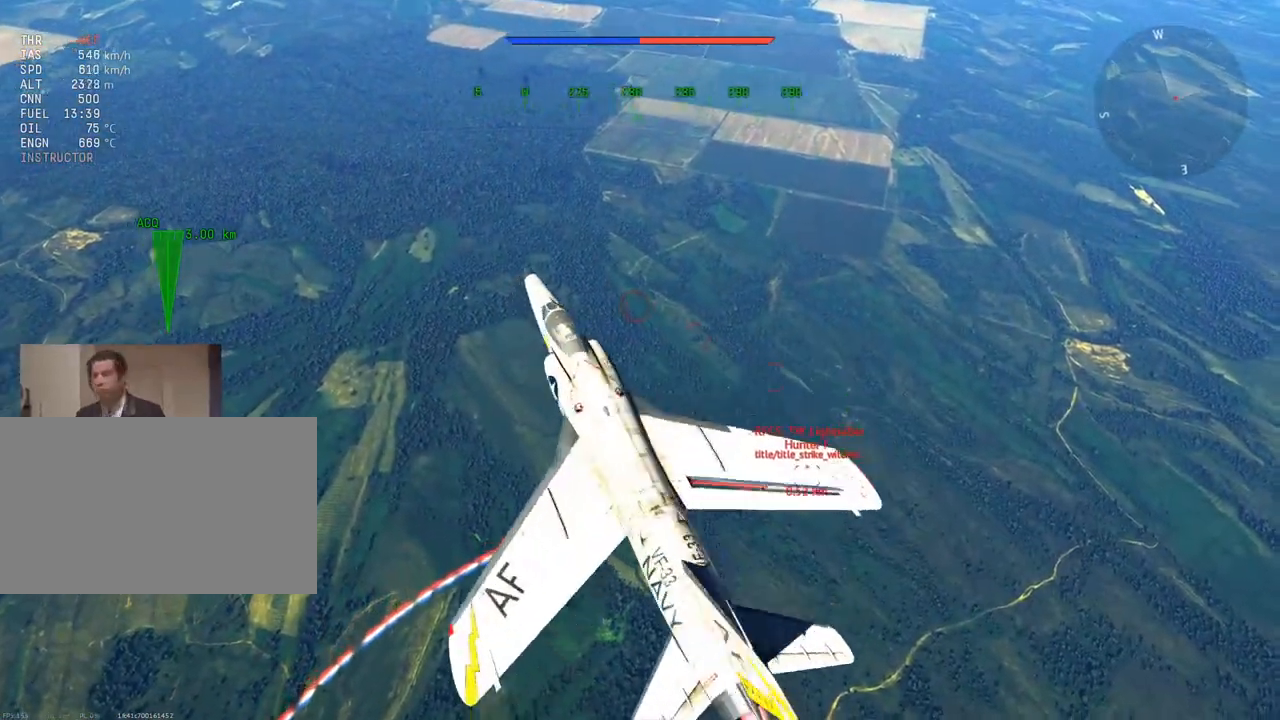
{"keys": ["v", "w"], "mouse": [], "mouse_move": "still", "events": []}
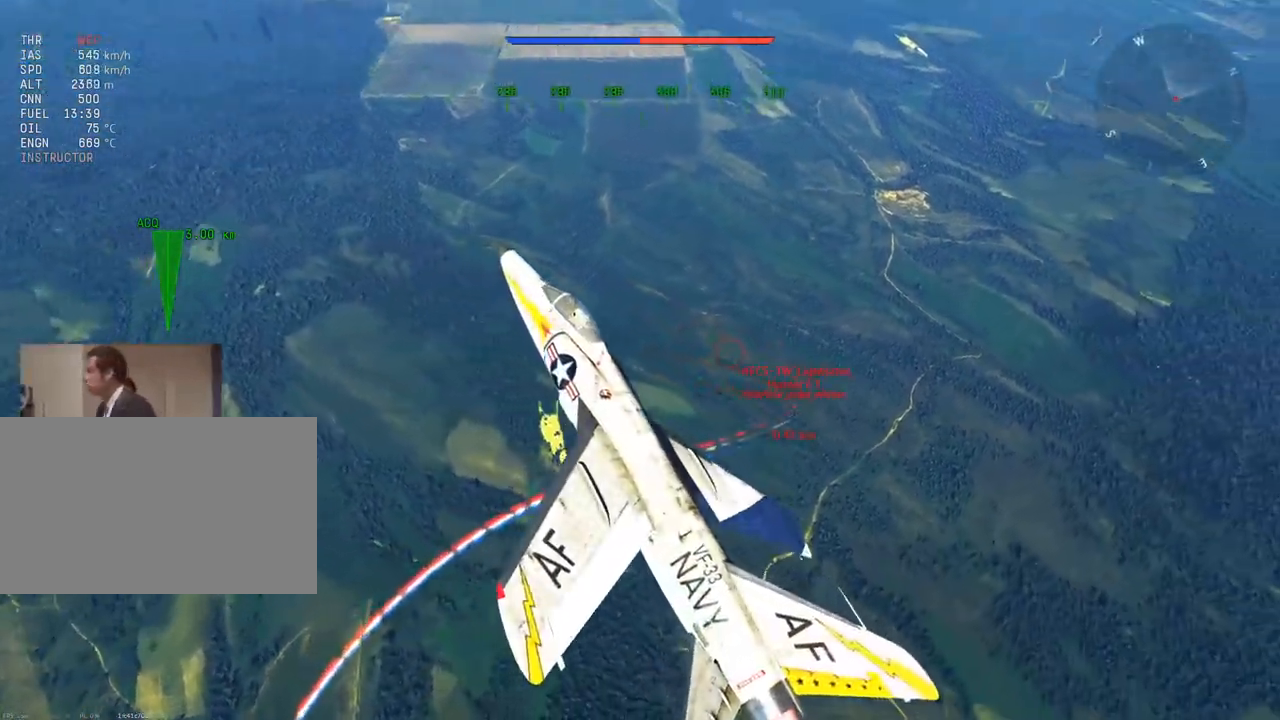
{"keys": ["v", "w"], "mouse": [], "mouse_move": "down", "events": [[167, "a", "down"], [350, "a", "up"]]}
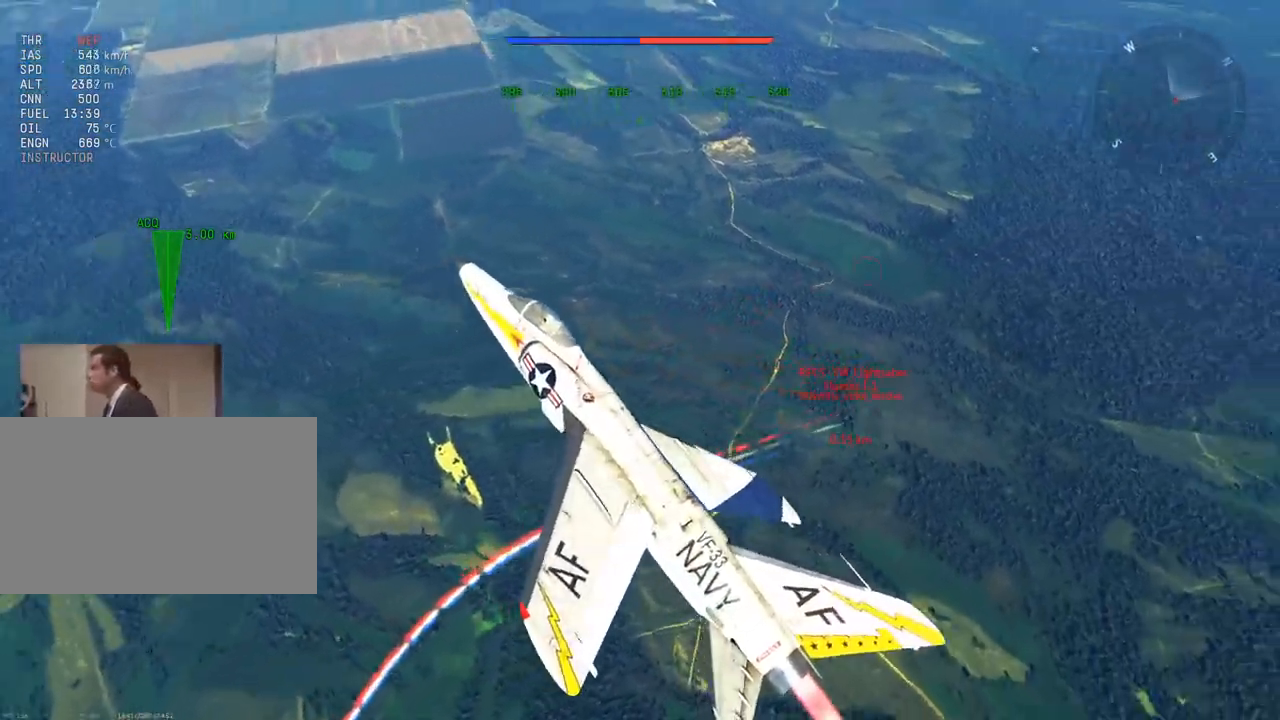
{"keys": ["v", "w"], "mouse": [], "mouse_move": "still", "events": [[84, "a", "down"], [167, "a", "up"]]}
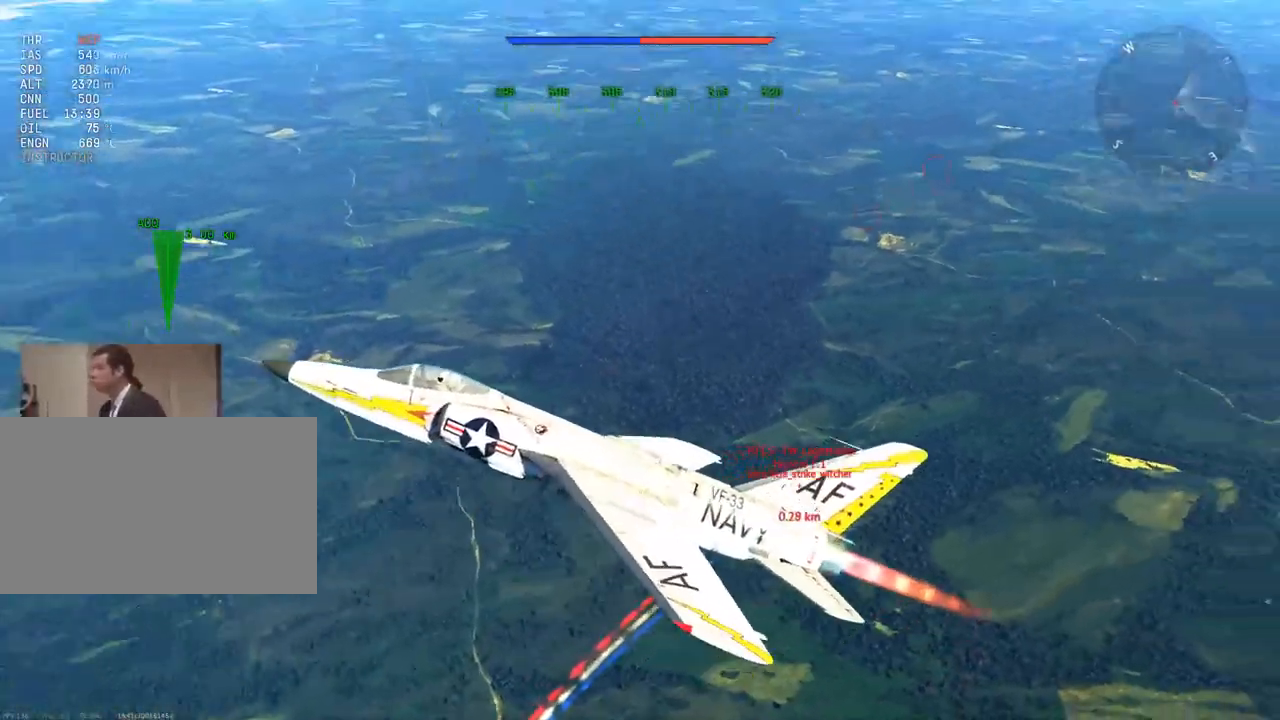
{"keys": ["v", "w"], "mouse": [], "mouse_move": "up", "events": [[100, "a", "down"], [133, "a", "up"]]}
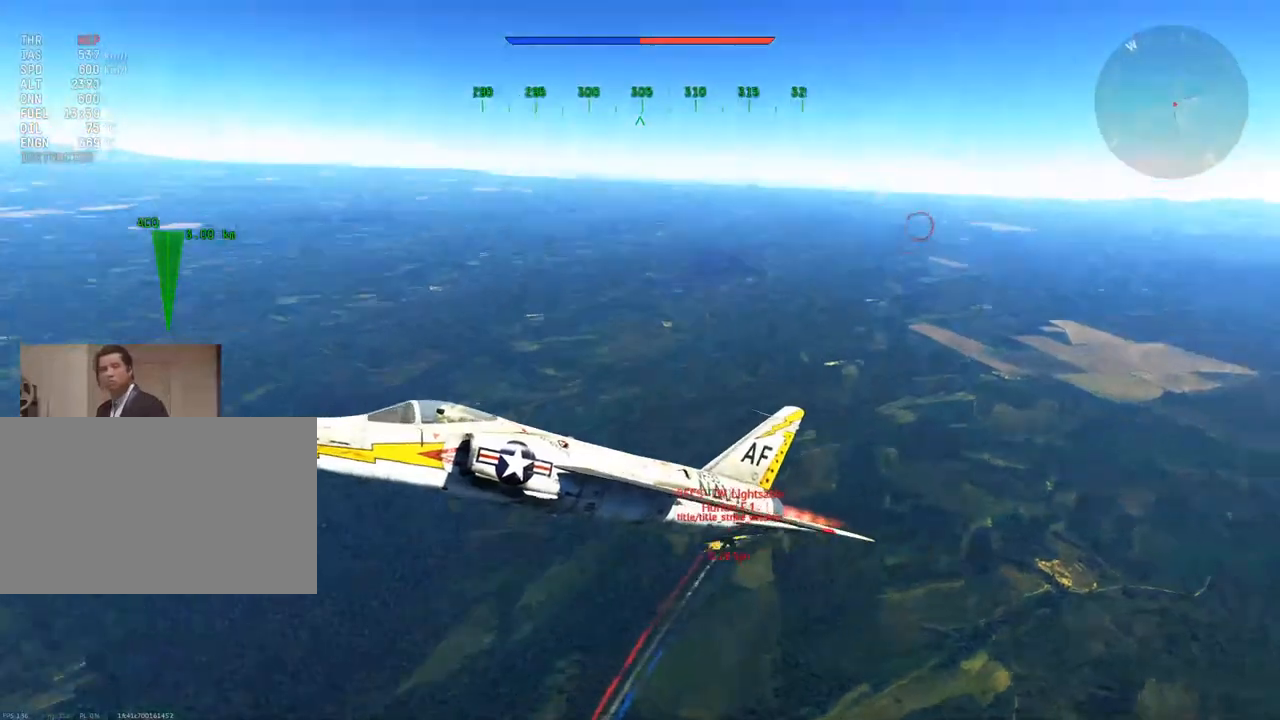
{"keys": ["v", "w"], "mouse": [], "mouse_move": "still", "events": [[67, "a", "down"], [201, "a", "up"]]}
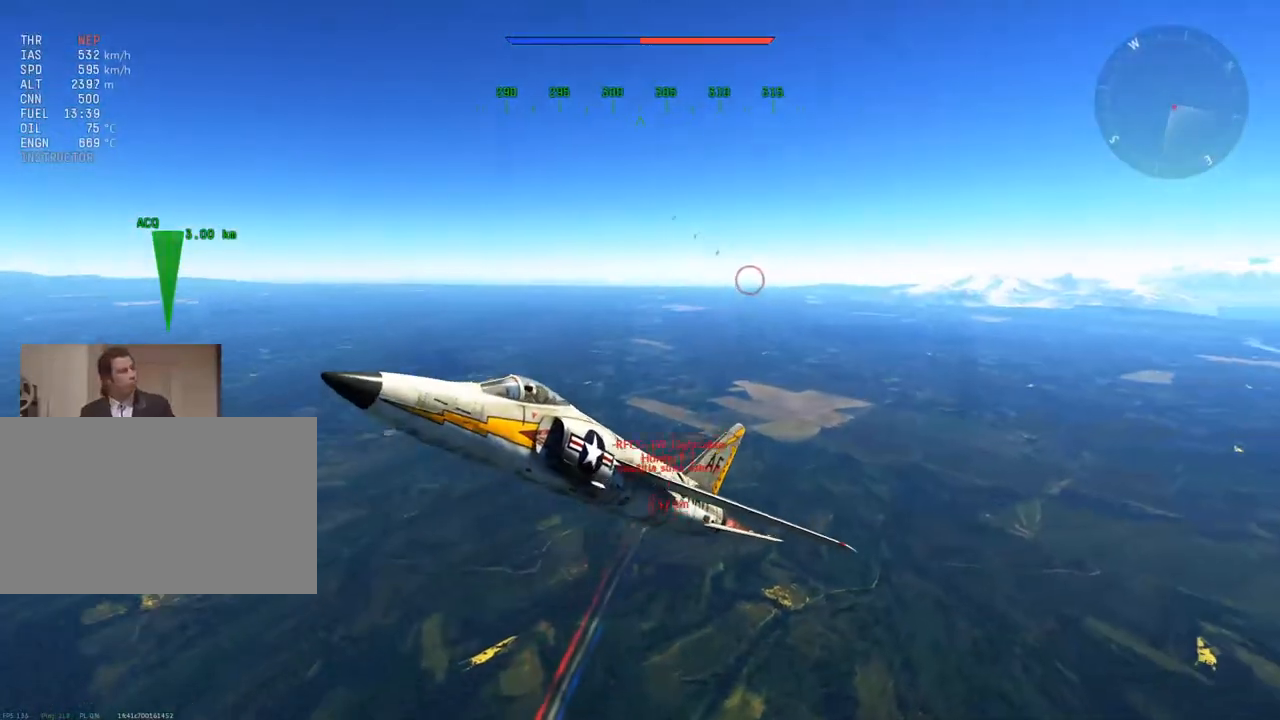
{"keys": ["v", "w"], "mouse": [], "mouse_move": "still", "events": []}
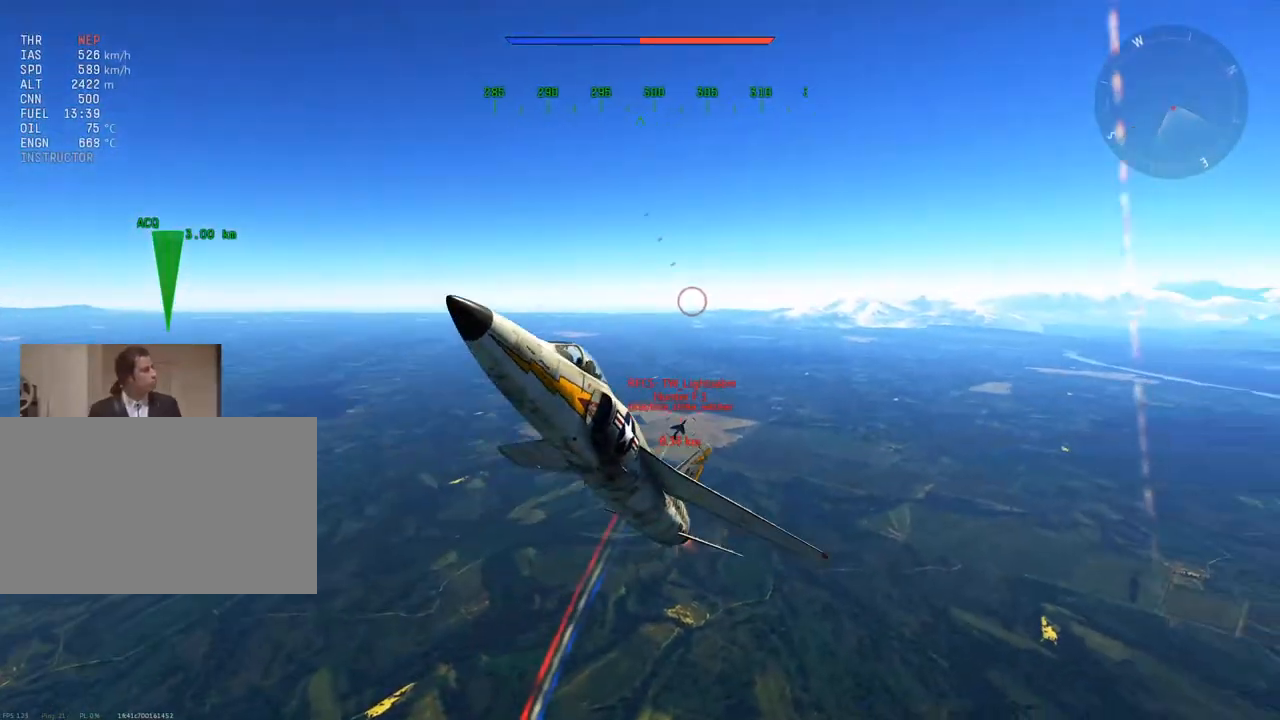
{"keys": ["v", "w"], "mouse": [], "mouse_move": "still", "events": [[84, "d", "down"], [234, "d", "up"]]}
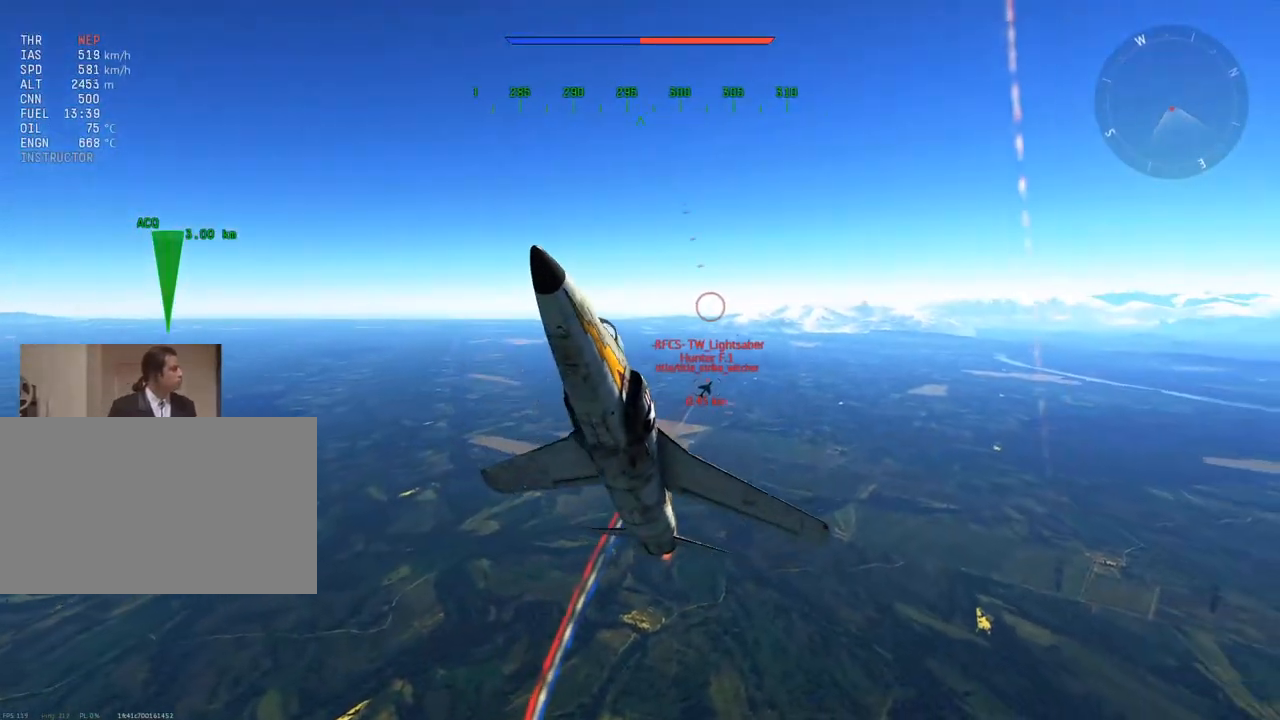
{"keys": ["v", "w"], "mouse": [], "mouse_move": "down", "events": []}
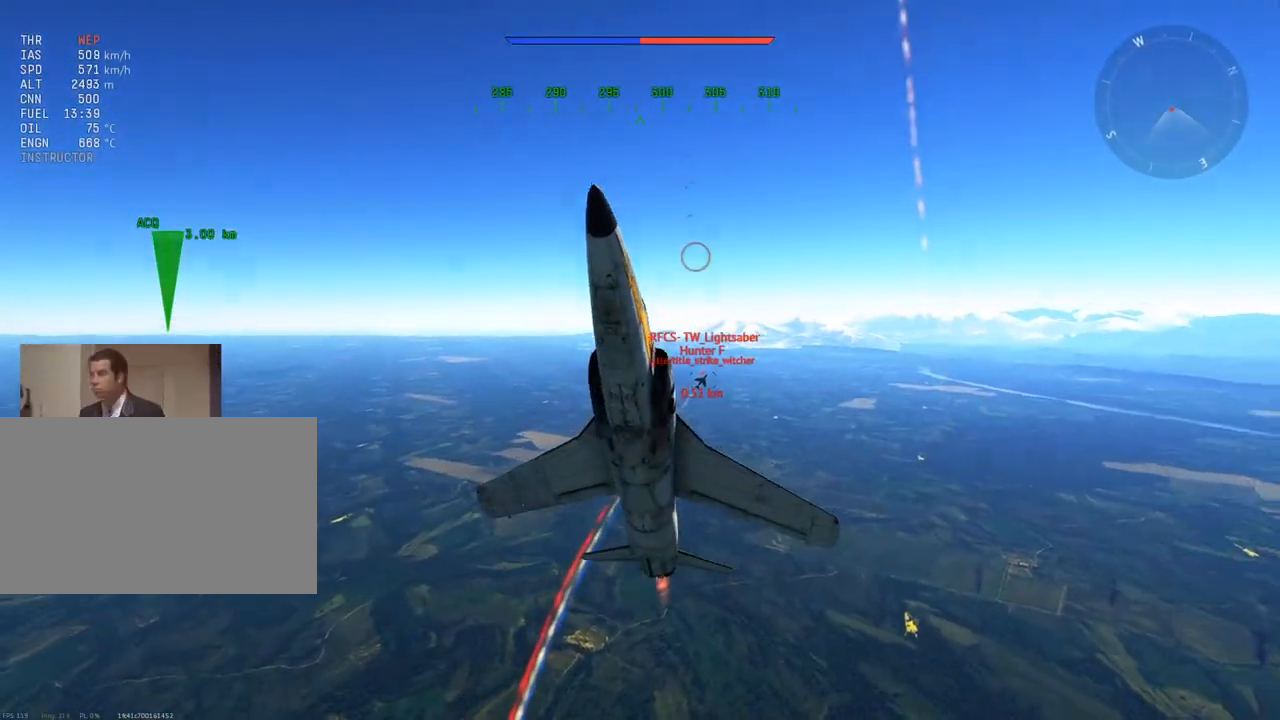
{"keys": ["v", "w"], "mouse": [], "mouse_move": "up-right", "events": [[351, "a", "down"], [401, "a", "up"]]}
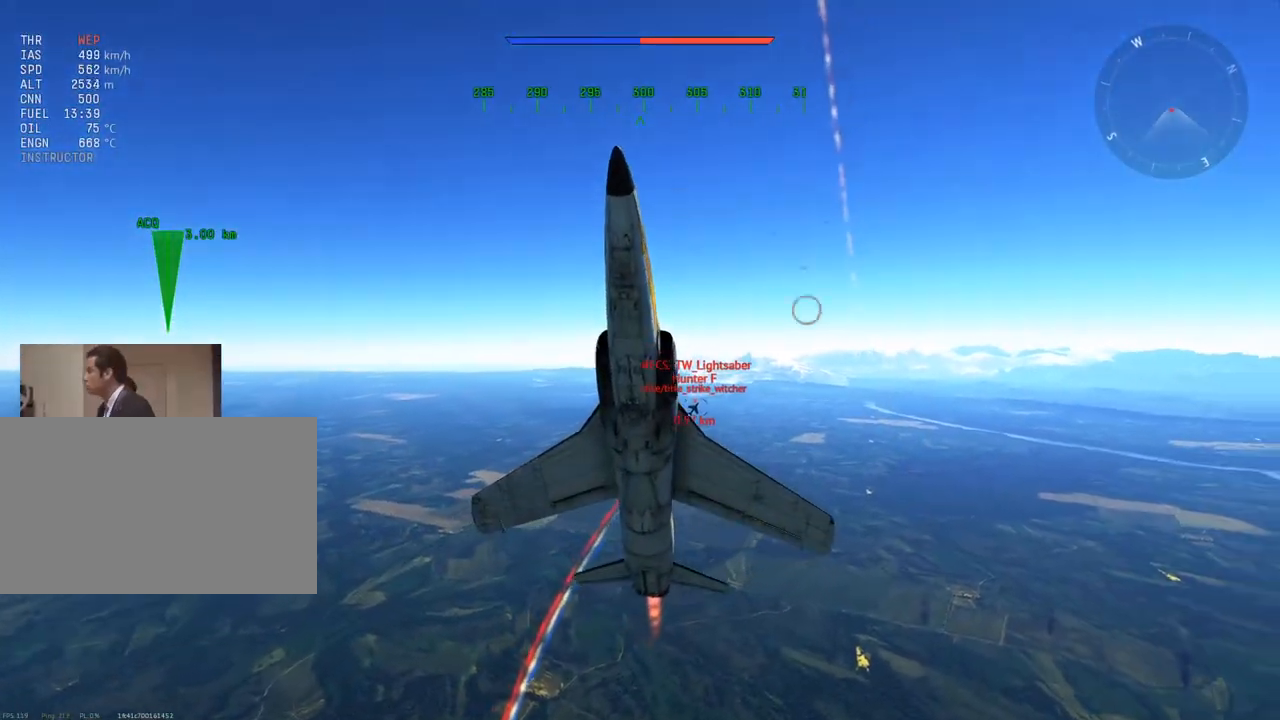
{"keys": ["v", "w"], "mouse": [], "mouse_move": "still", "events": []}
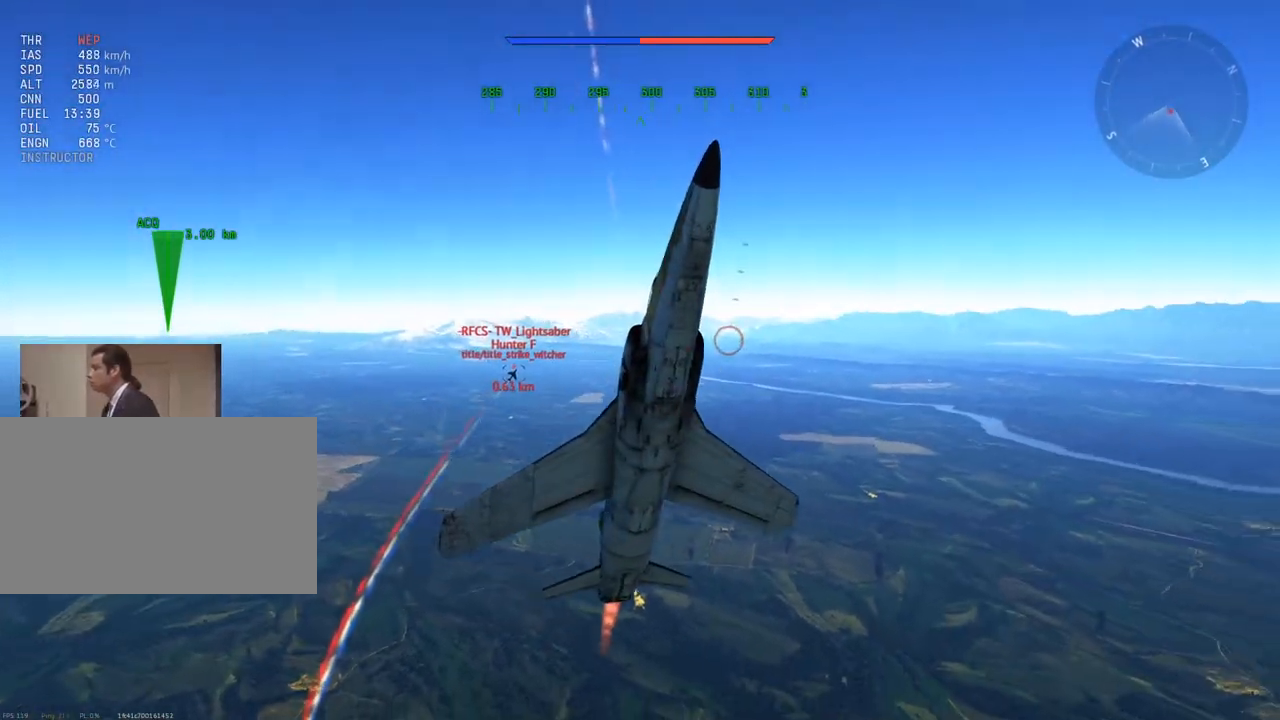
{"keys": ["v", "w"], "mouse": [], "mouse_move": "still", "events": []}
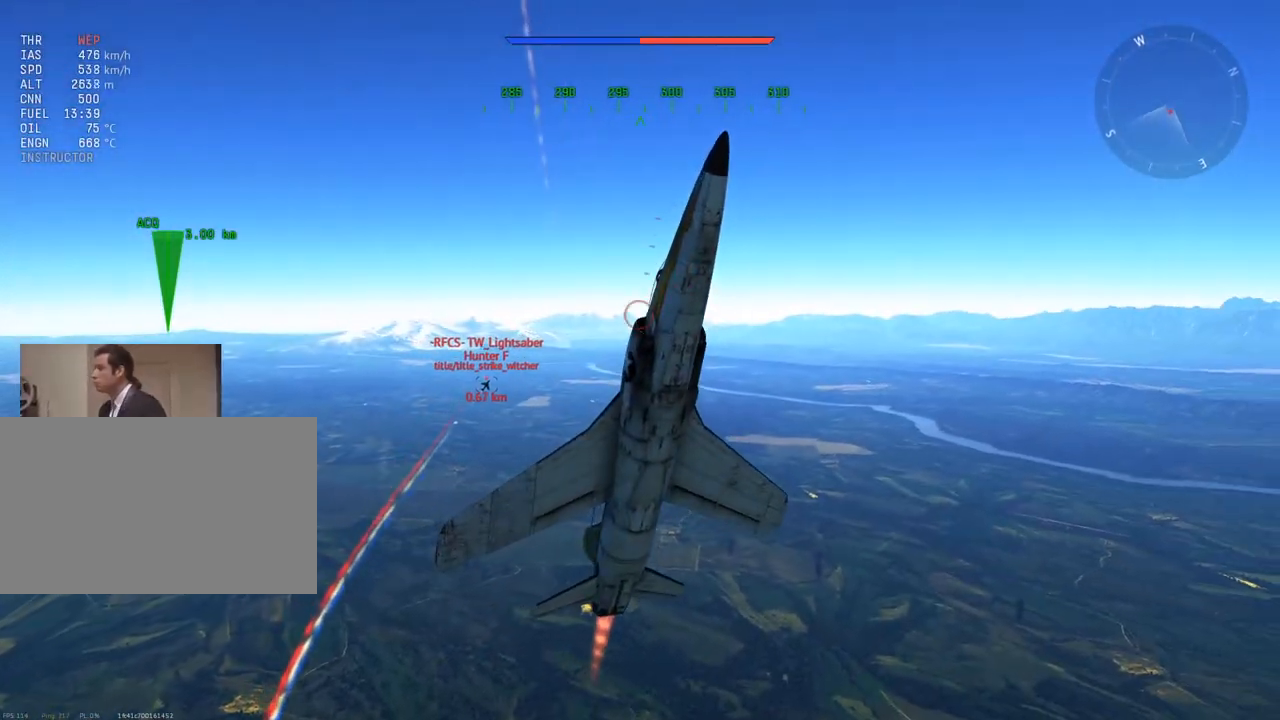
{"keys": ["v", "w"], "mouse": [], "mouse_move": "right", "events": [[350, "f", "down"], [434, "f", "up"]]}
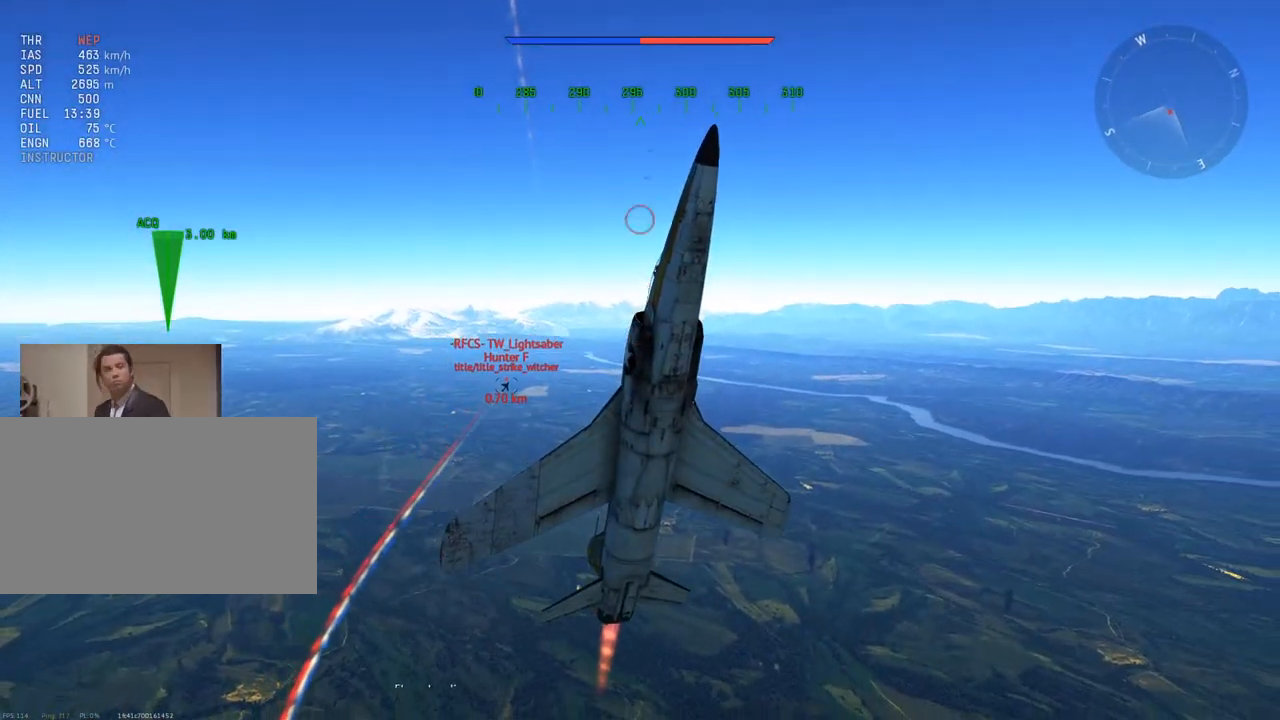
{"keys": ["5", "v", "w"], "mouse": [], "mouse_move": "still", "events": [[451, "5", "down"]]}
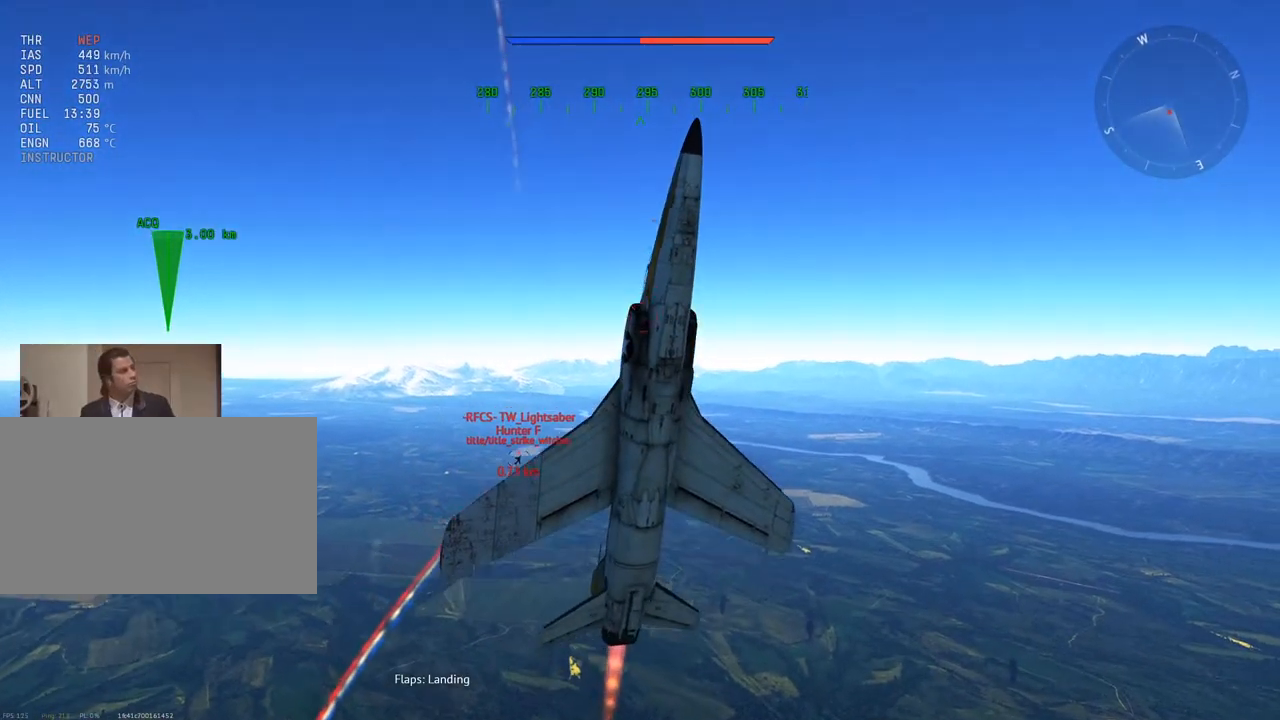
{"keys": ["v", "w"], "mouse": [], "mouse_move": "left", "events": [[67, "5", "up"]]}
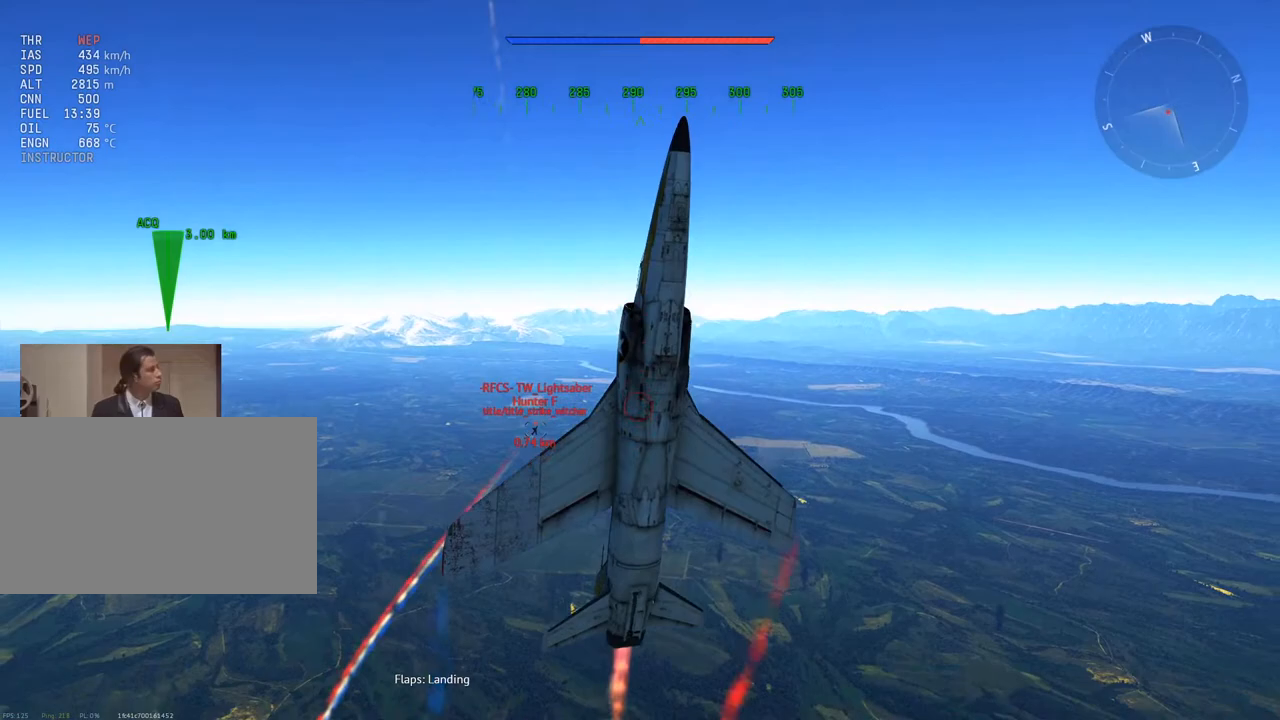
{"keys": ["a", "v", "w"], "mouse": [], "mouse_move": "still", "events": [[500, "a", "down"]]}
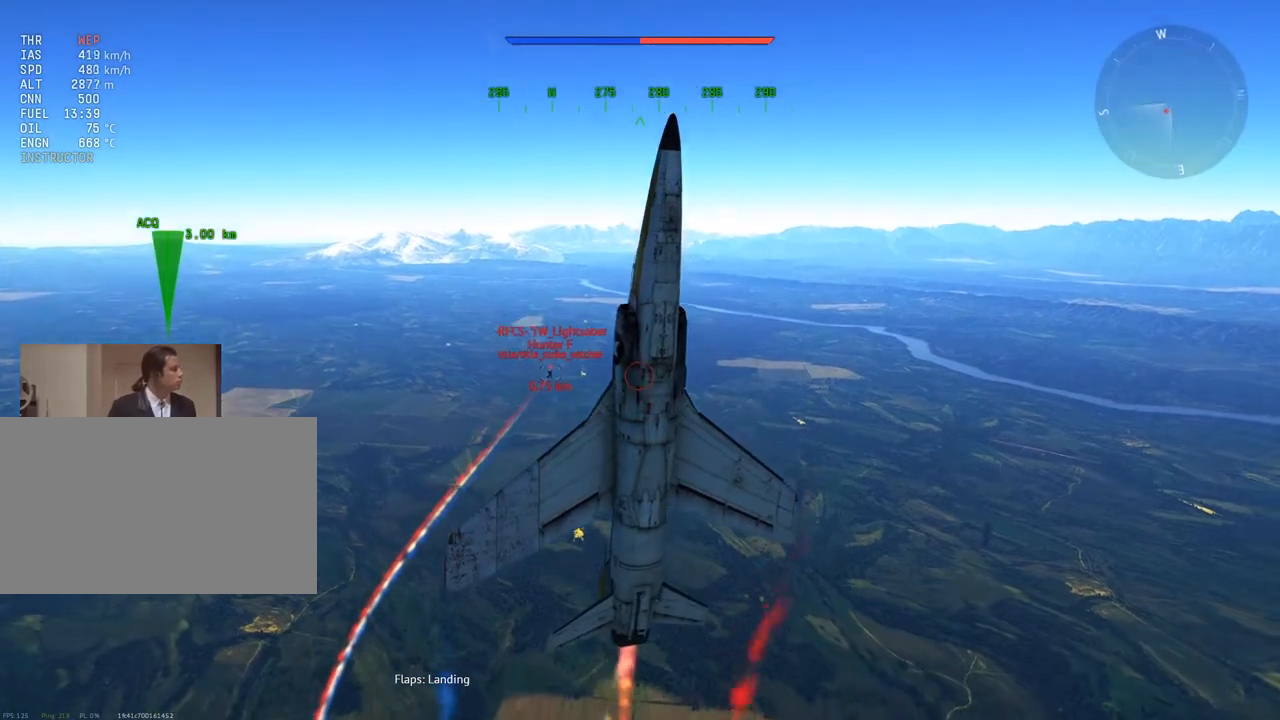
{"keys": ["v", "w"], "mouse": [], "mouse_move": "still", "events": [[100, "a", "up"]]}
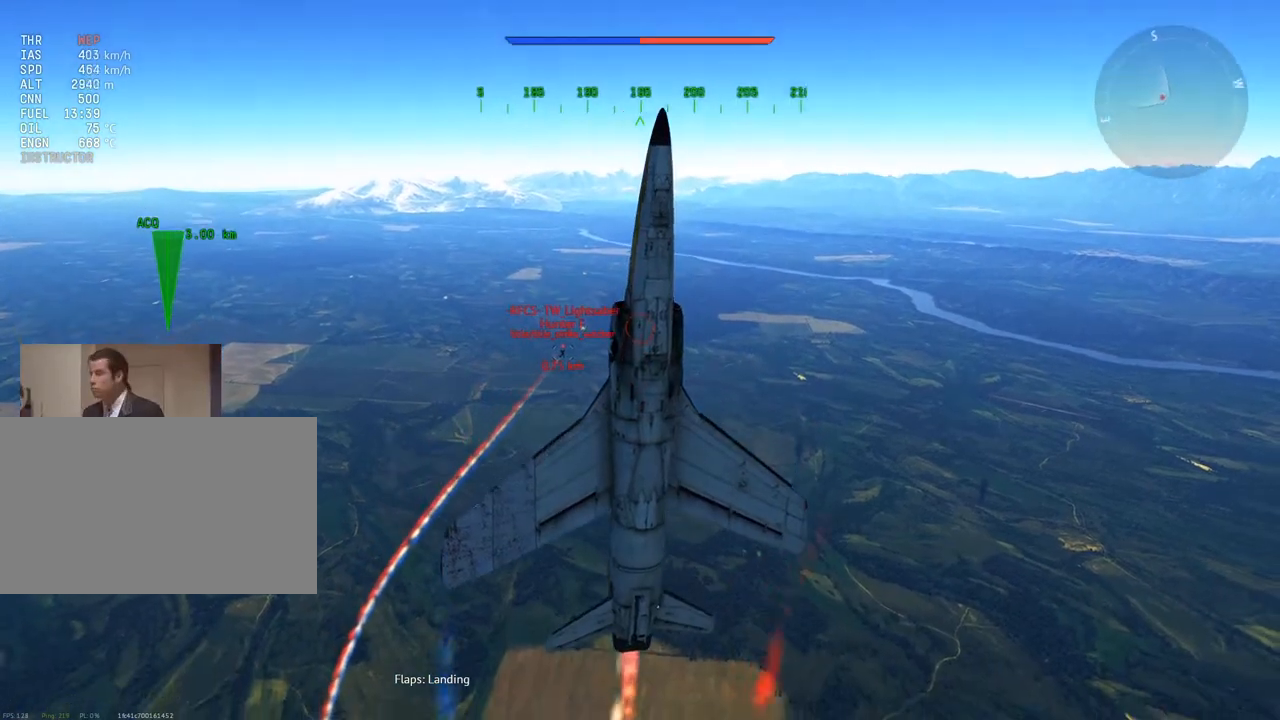
{"keys": ["d", "v", "w"], "mouse": [], "mouse_move": "up", "events": [[350, "d", "down"]]}
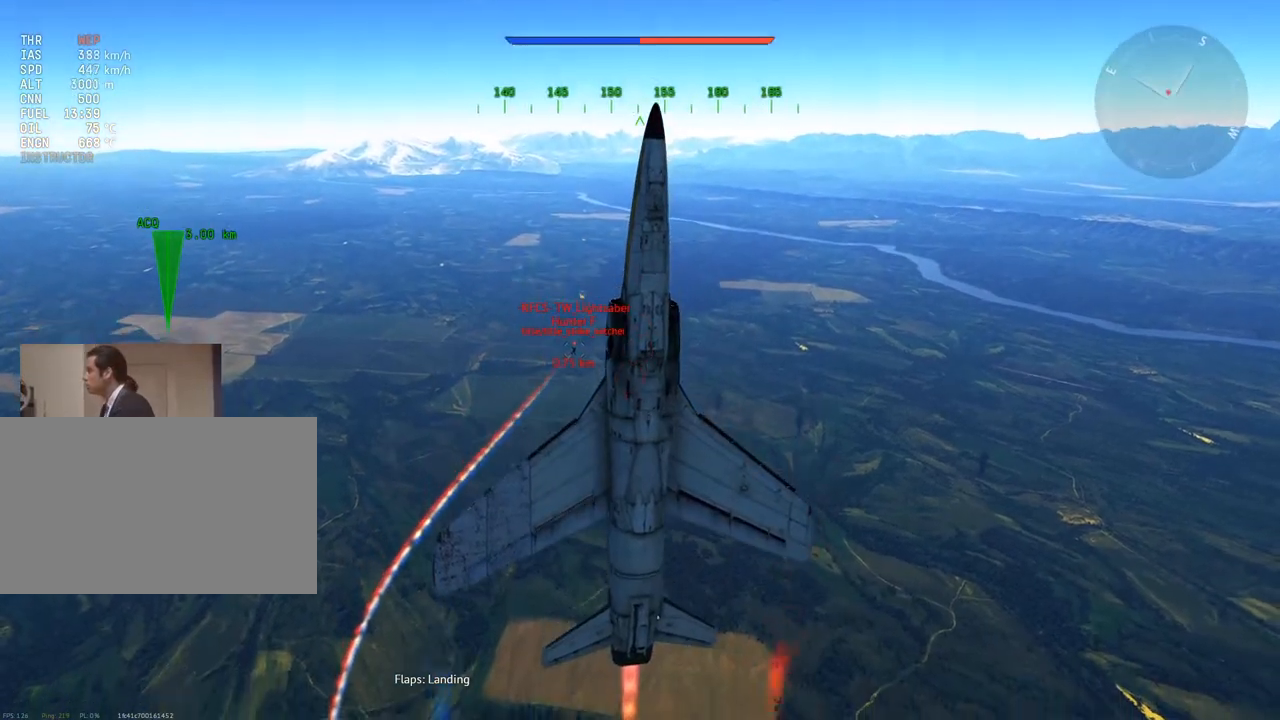
{"keys": ["v"], "mouse": [], "mouse_move": "left", "events": [[34, "w", "up"], [351, "d", "up"]]}
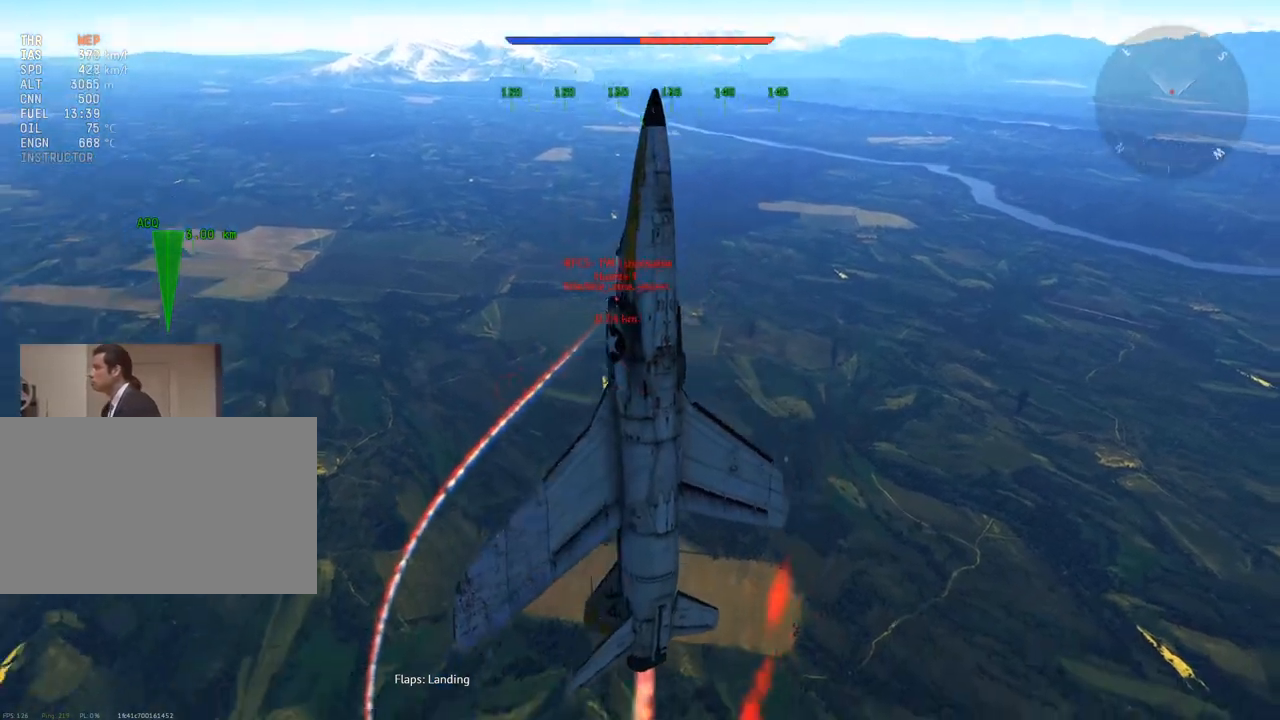
{"keys": ["v"], "mouse": [], "mouse_move": "still", "events": [[283, "f", "down"], [367, "f", "up"]]}
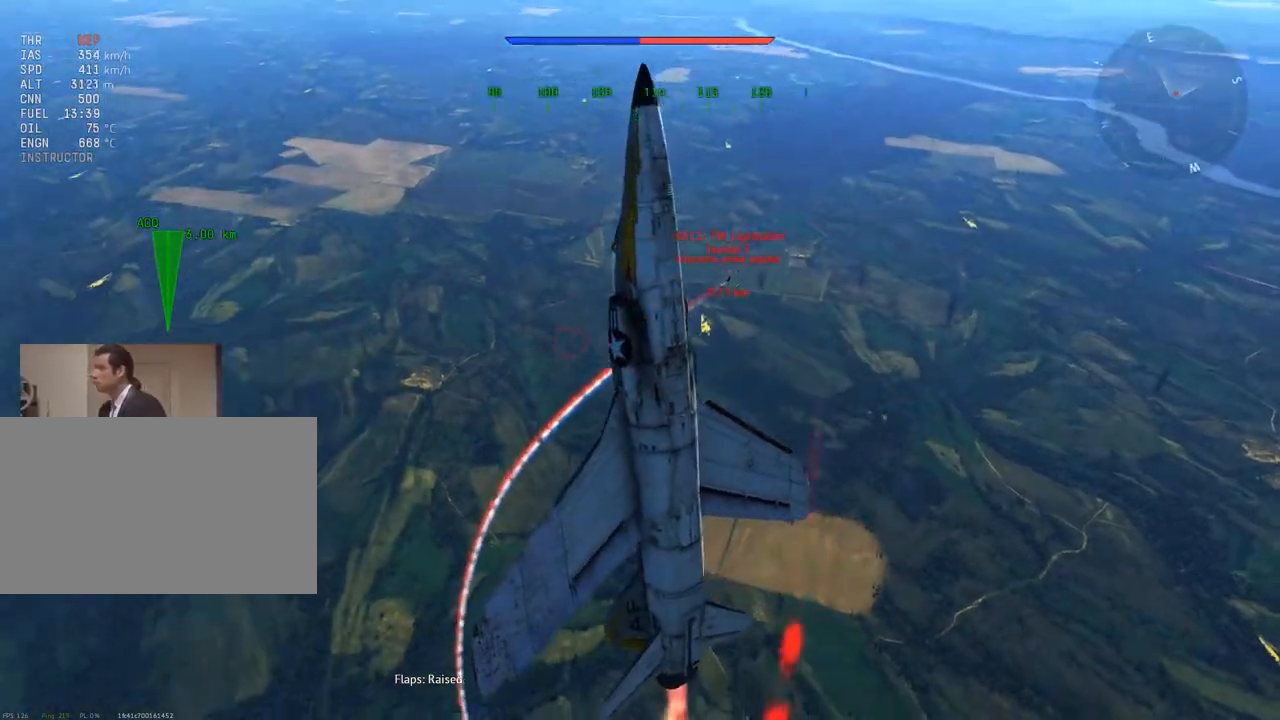
{"keys": ["d", "v"], "mouse": [], "mouse_move": "still", "events": [[150, "d", "down"], [250, "d", "up"], [384, "d", "down"]]}
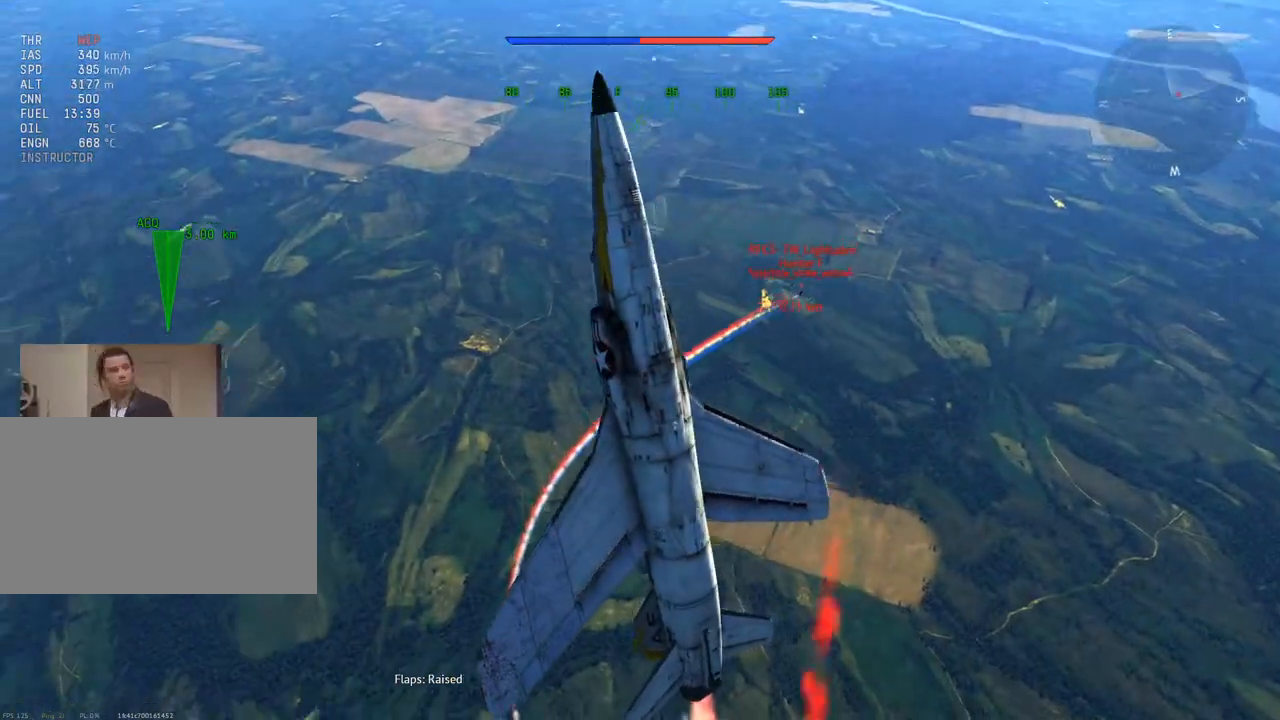
{"keys": ["a", "v"], "mouse": [], "mouse_move": "right", "events": [[33, "d", "up"], [500, "a", "down"]]}
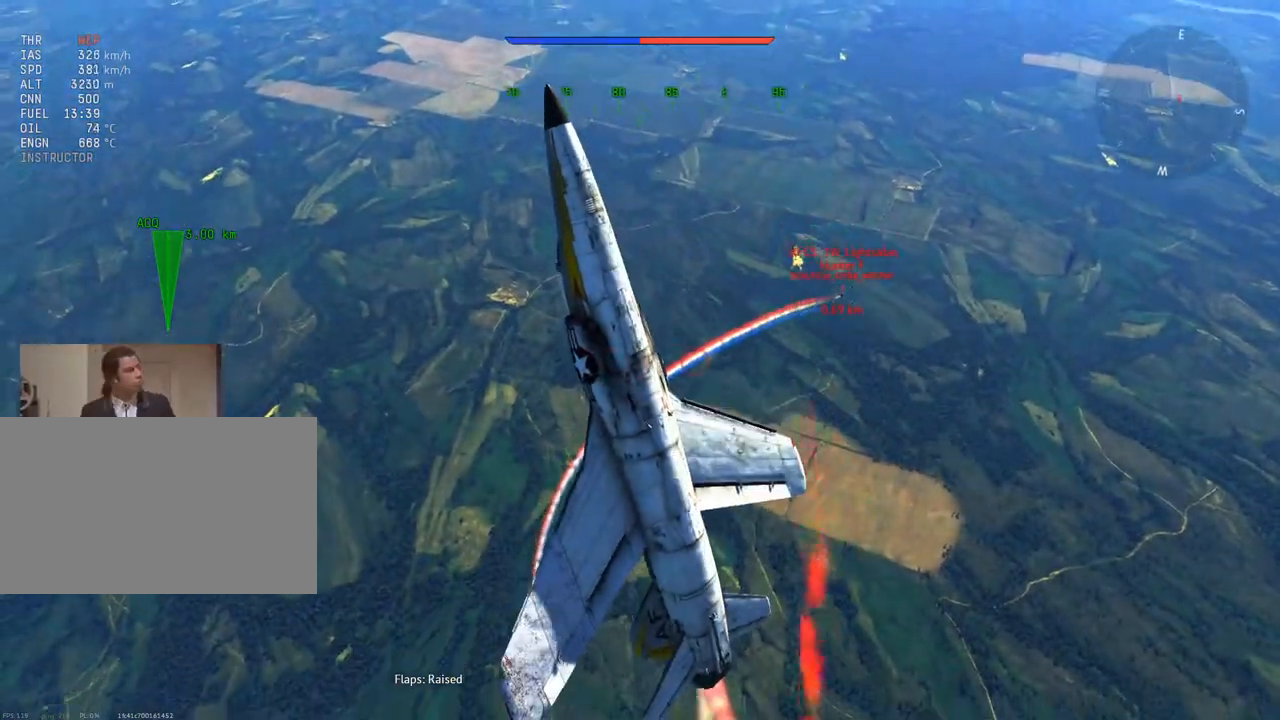
{"keys": ["a", "q", "v"], "mouse": [], "mouse_move": "still", "events": [[417, "q", "down"]]}
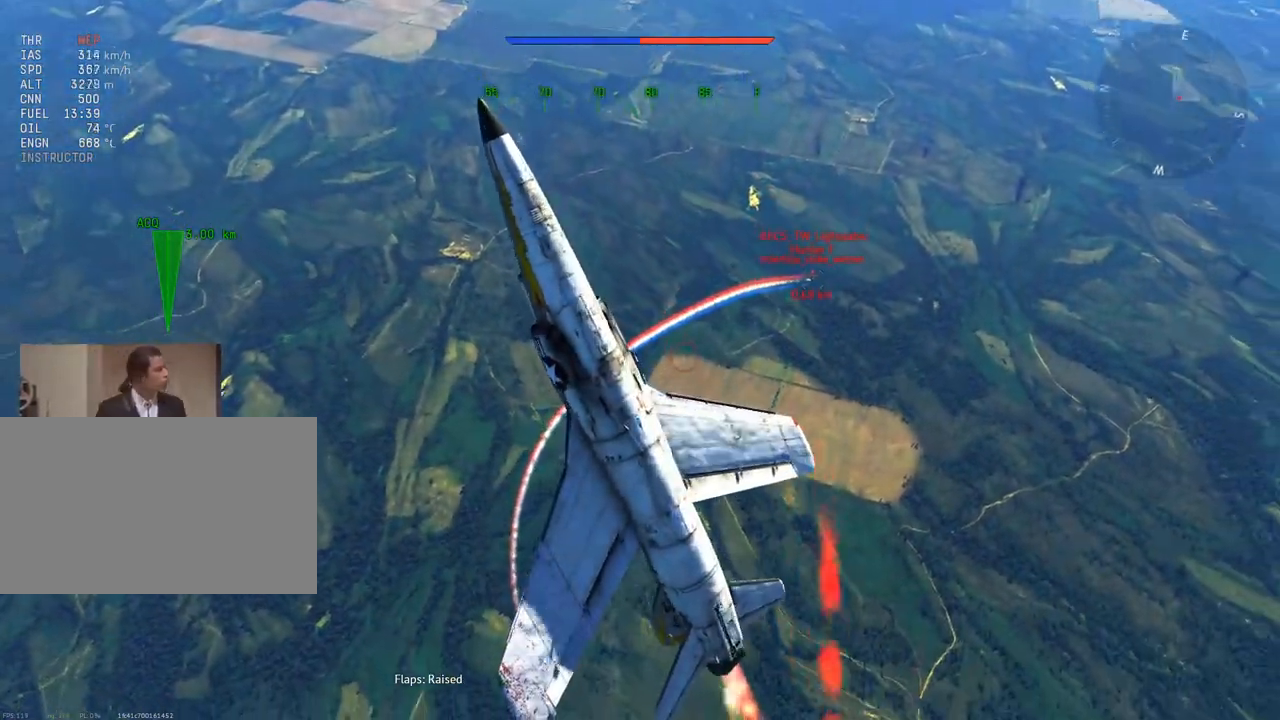
{"keys": ["a", "v"], "mouse": [], "mouse_move": "still", "events": [[200, "q", "up"]]}
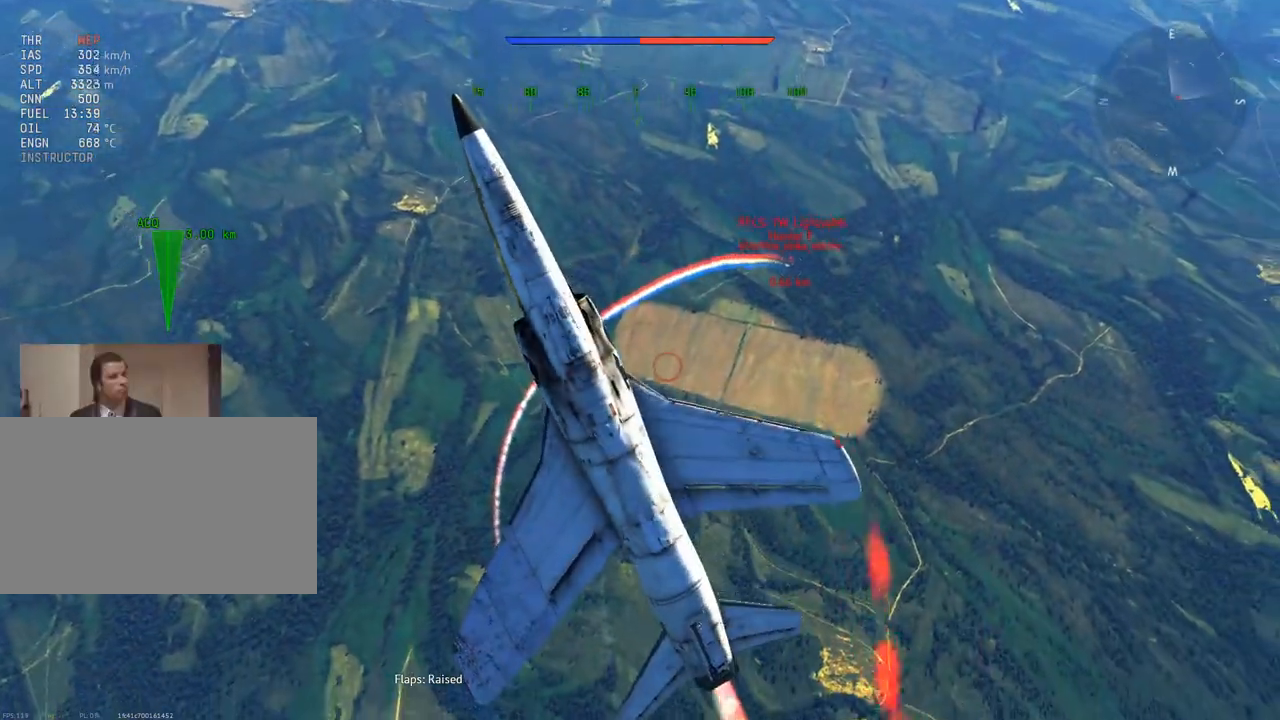
{"keys": ["a", "v"], "mouse": [], "mouse_move": "still", "events": [[67, "q", "down"], [451, "q", "up"]]}